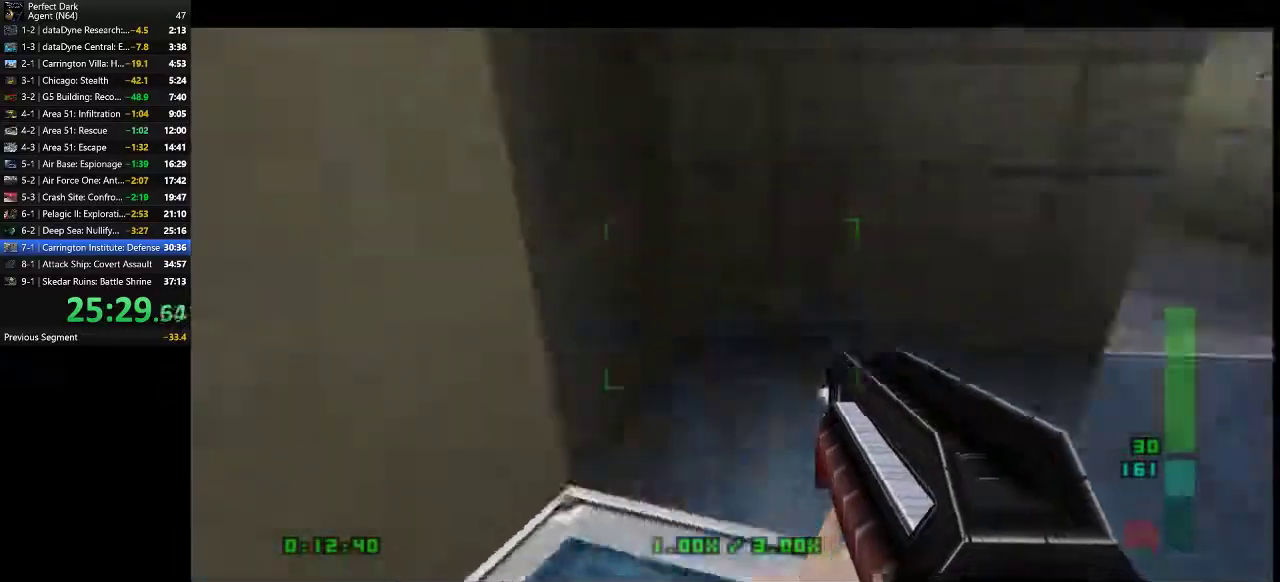
Gameplay with keyboard and mouse; each line is a JSON object with the keys and mouse buttons held at the frame after it. "events" lists presses ("down") and releases ("up") of ".", "/", "0", "1", "2", "3", "4", "5", "6", "7", "8", "9", "a", "alt_l", "alt_r", "b", "backslash", "backspace", "c", "caps_lock", "comma", "ctrl_l", "ctrl_r", "d", "e", "equals", "f", "g", "h", "i", "j", "k", "l", "lbracket", "m", "minus", "n", "o", "p", "q", "quote", "r", "rbracket", "return", "s", "semicolon", "shift_l", "shift_r", "space", "super", "t", "tab", "tilde", "u", "v", "w", "x", "y", "z", "mouse_left" and "mouse_right" between this image and that frame as [ms after this image, input, new state], when the widget could be followed in between. "mouse_left", "mouse_right" = the "left", "right" buttons of the "mouse" list. No other keys are recorded. Mouse movement is not recorded.
{"keys": [], "mouse": [], "events": [[83, "a", "up"], [150, "d", "down"], [183, "s", "up"], [250, "d", "up"]]}
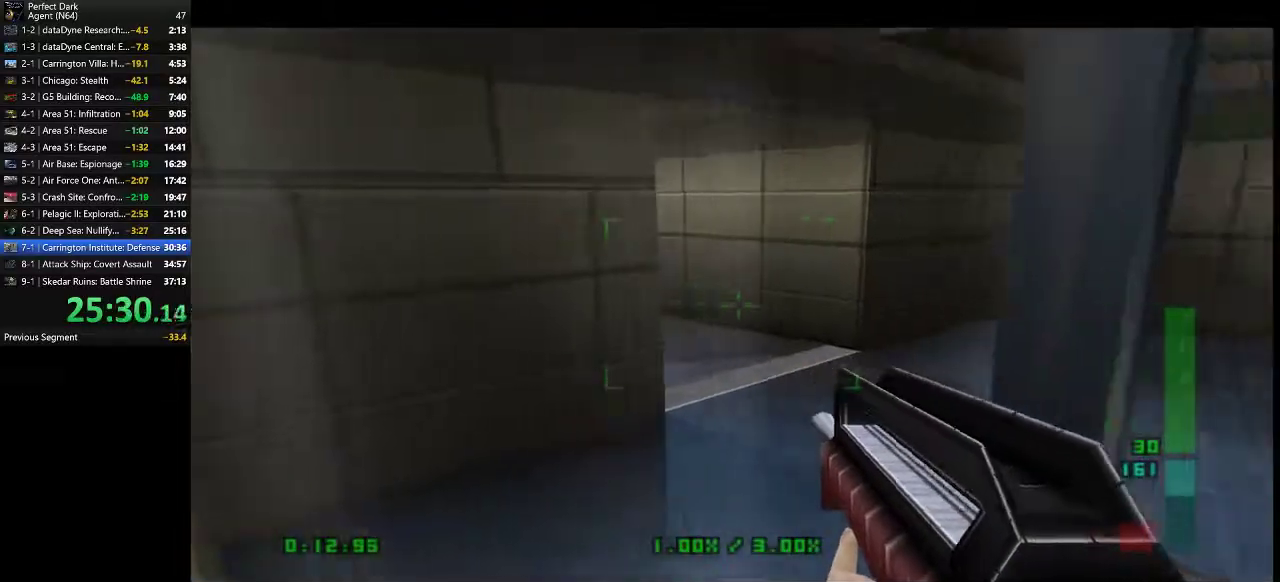
{"keys": [], "mouse": [], "events": []}
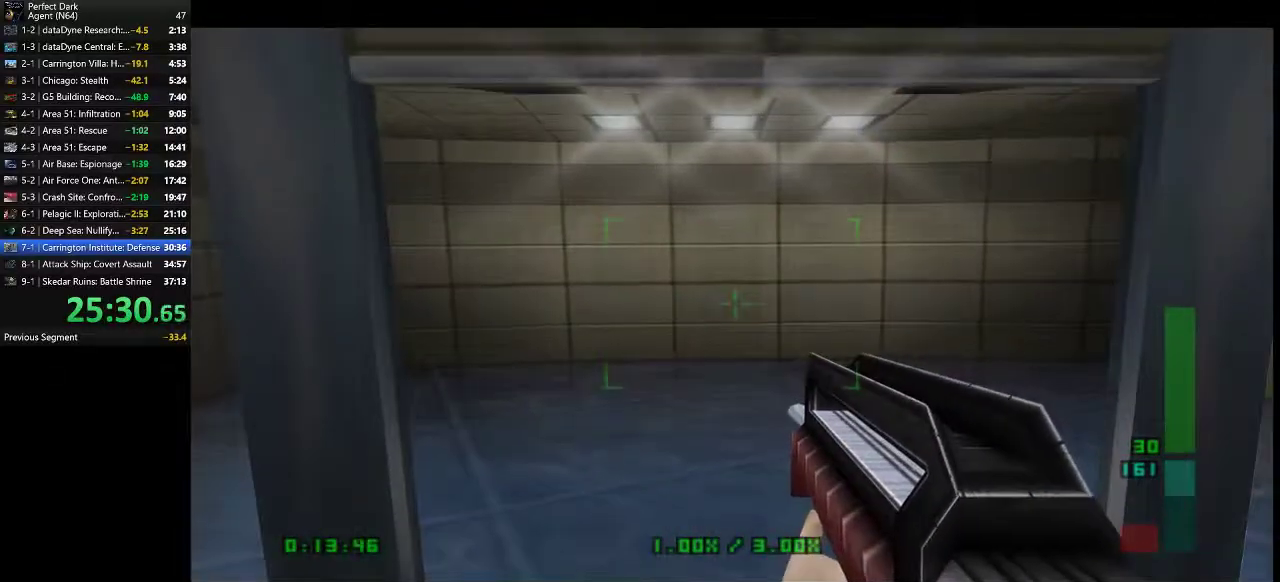
{"keys": [], "mouse": [], "events": []}
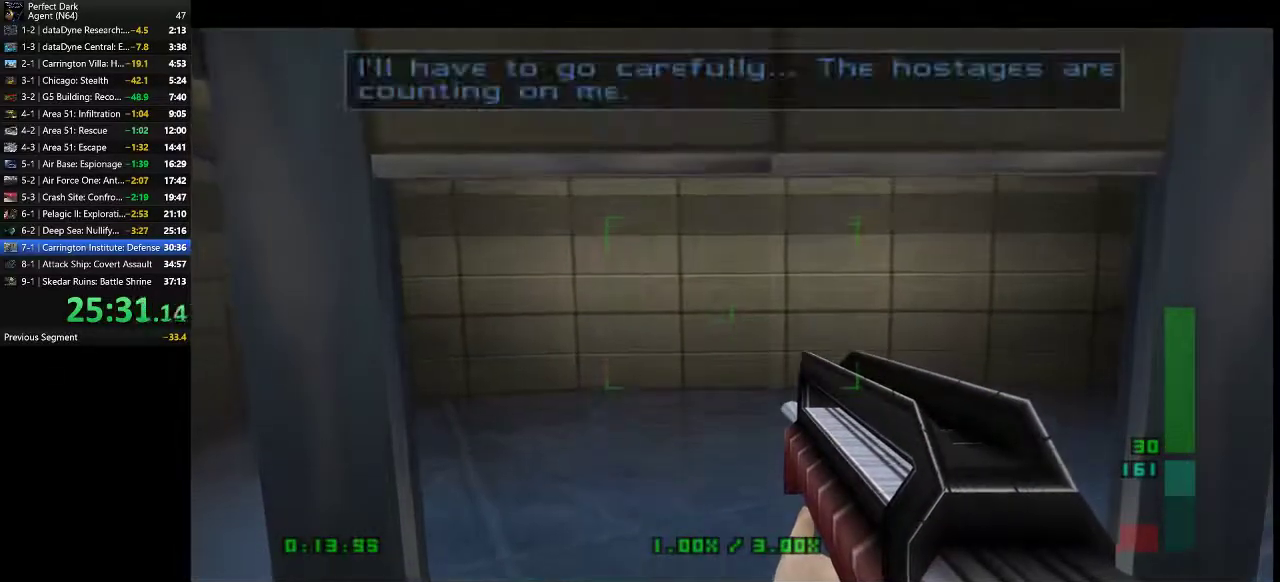
{"keys": [], "mouse": [], "events": []}
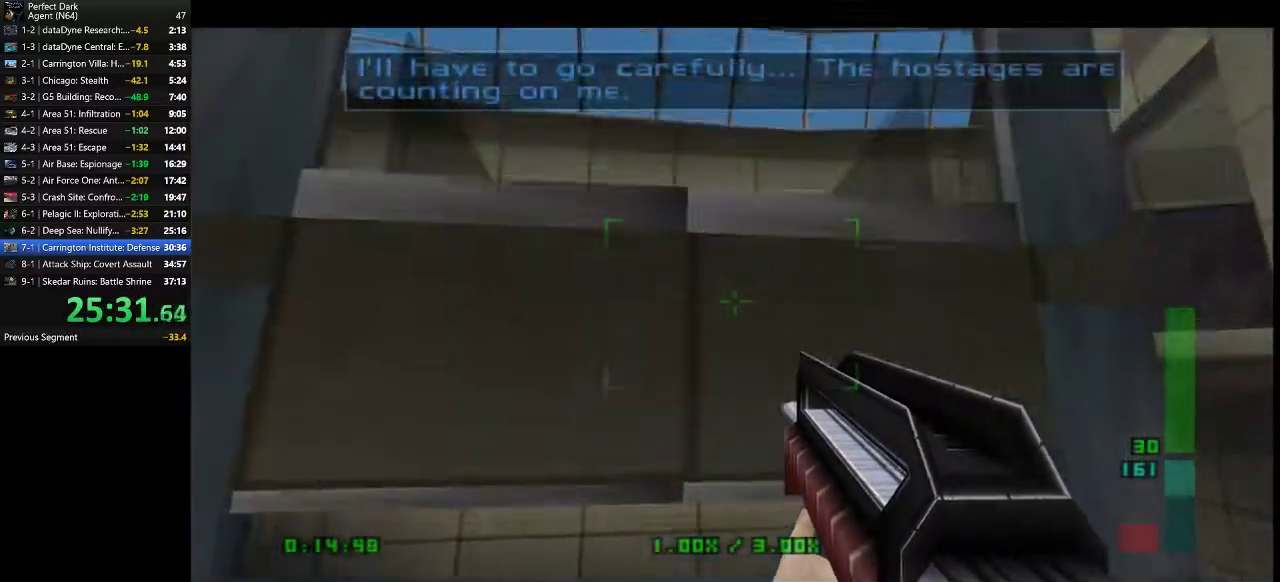
{"keys": [], "mouse": [], "events": [[383, "w", "down"], [467, "w", "up"]]}
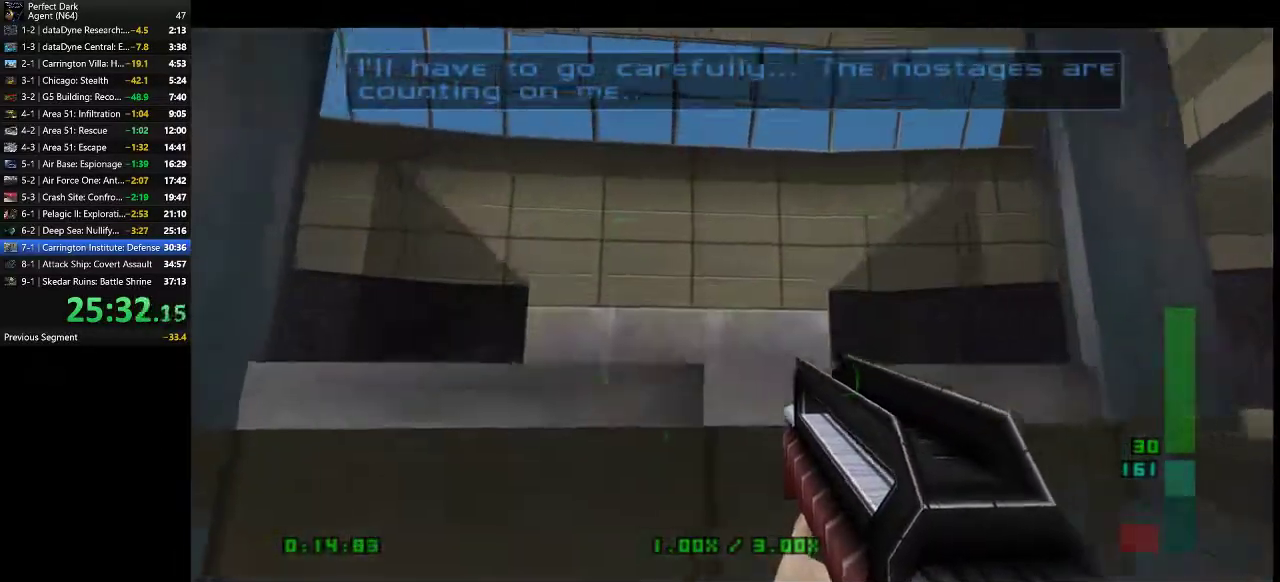
{"keys": [], "mouse": [], "events": []}
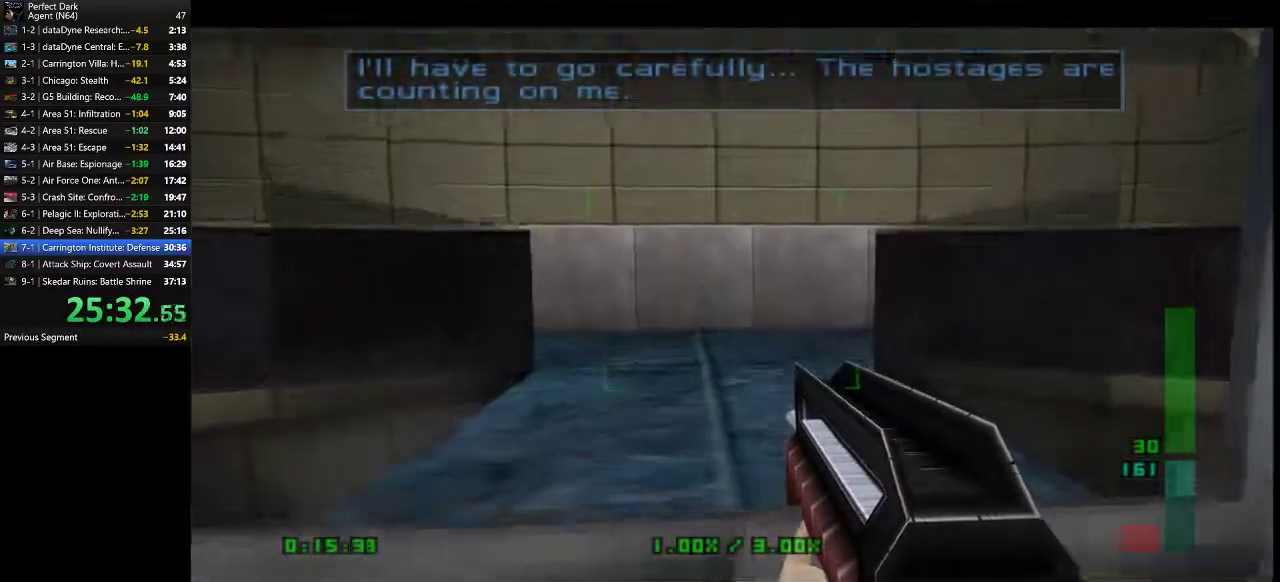
{"keys": [], "mouse": [], "events": []}
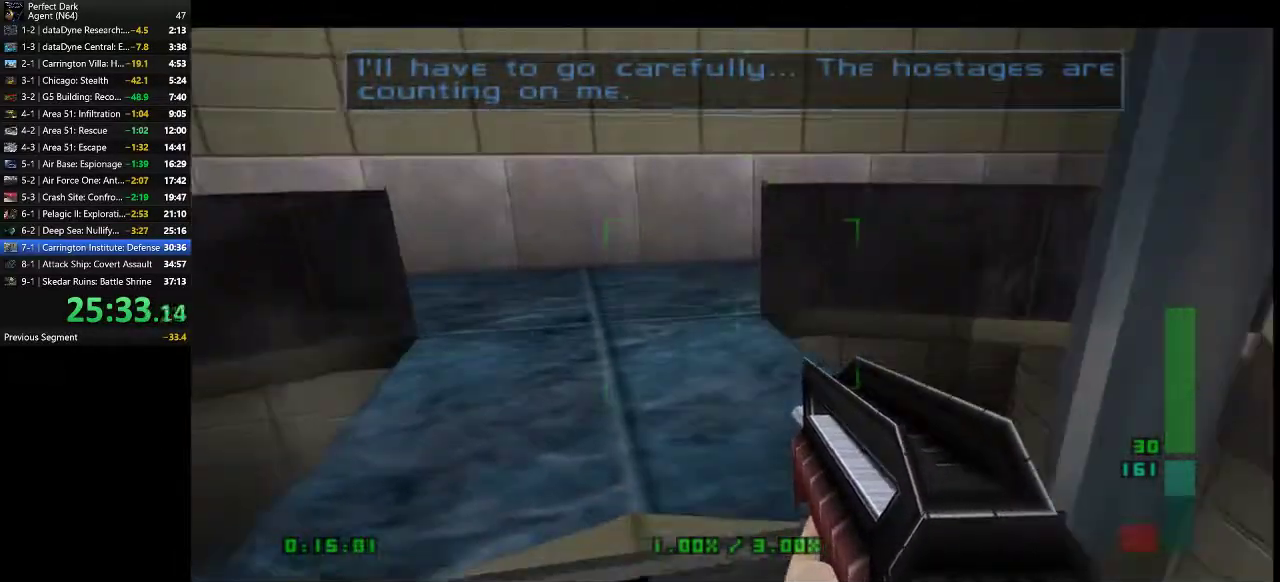
{"keys": ["a", "w"], "mouse": [], "events": [[267, "a", "down"], [267, "w", "down"]]}
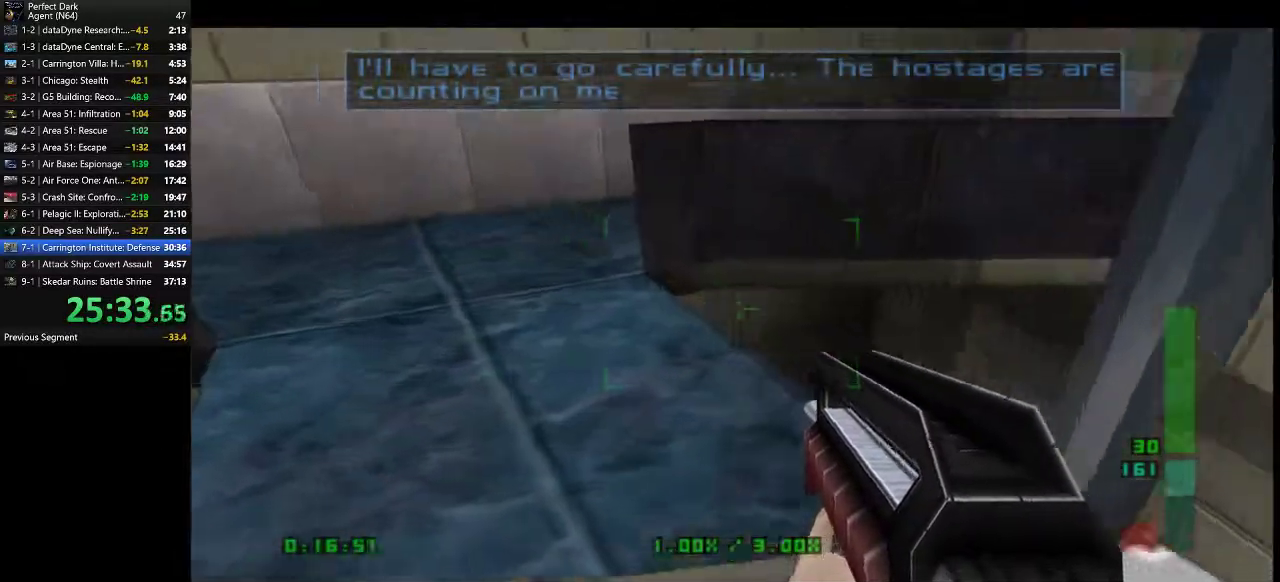
{"keys": ["a", "w"], "mouse": [], "events": []}
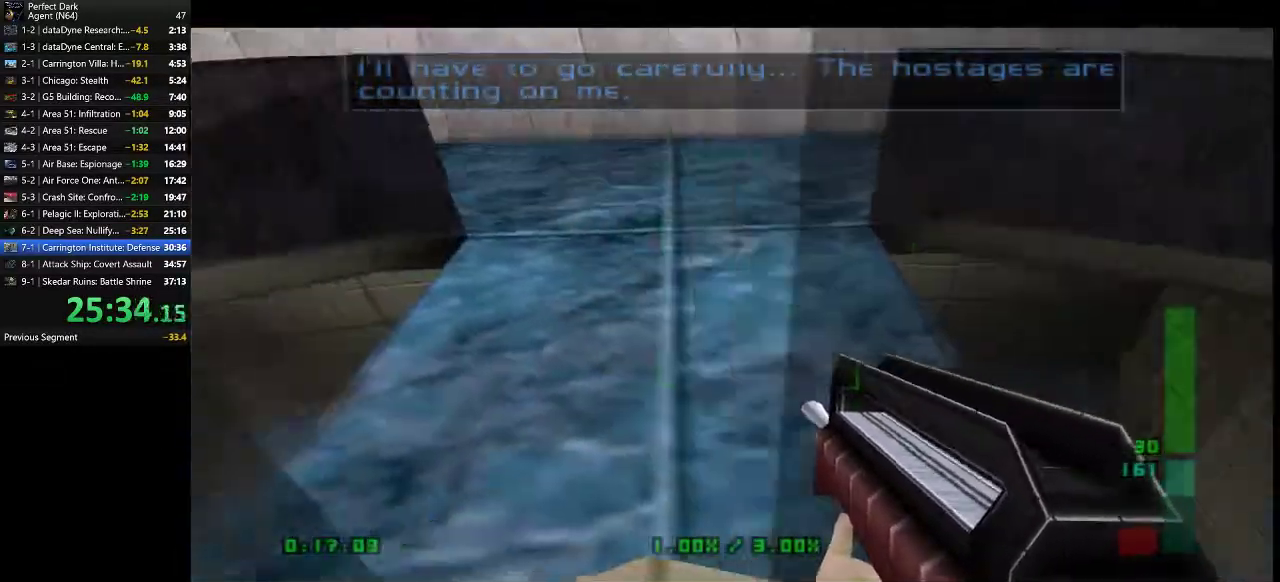
{"keys": ["a", "w"], "mouse": [], "events": []}
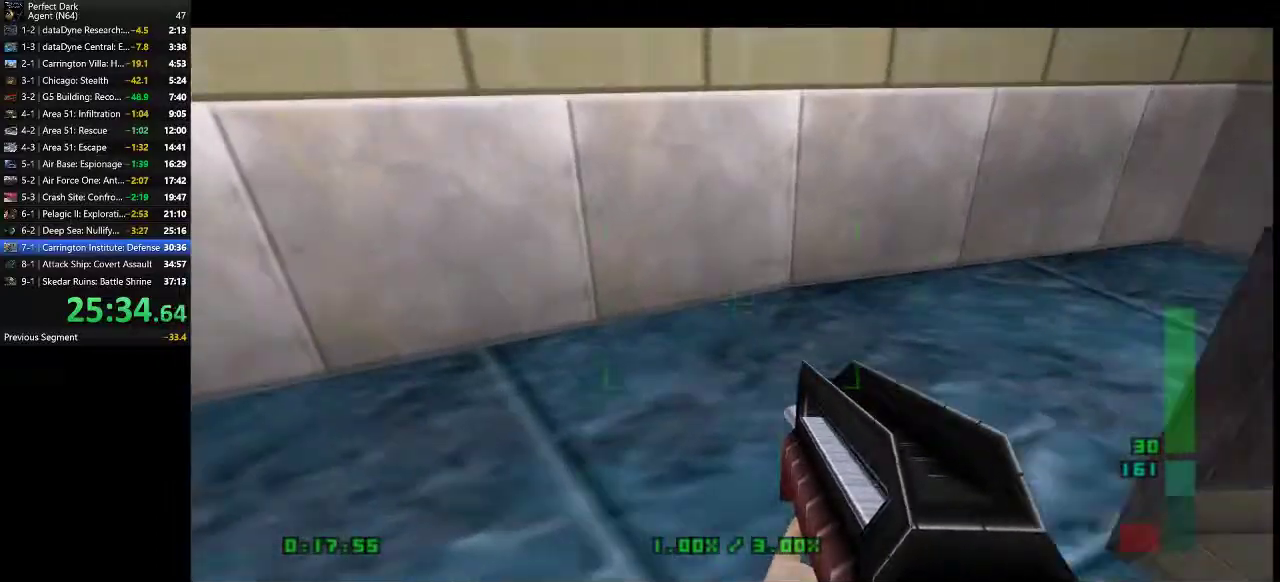
{"keys": ["a", "w"], "mouse": [], "events": []}
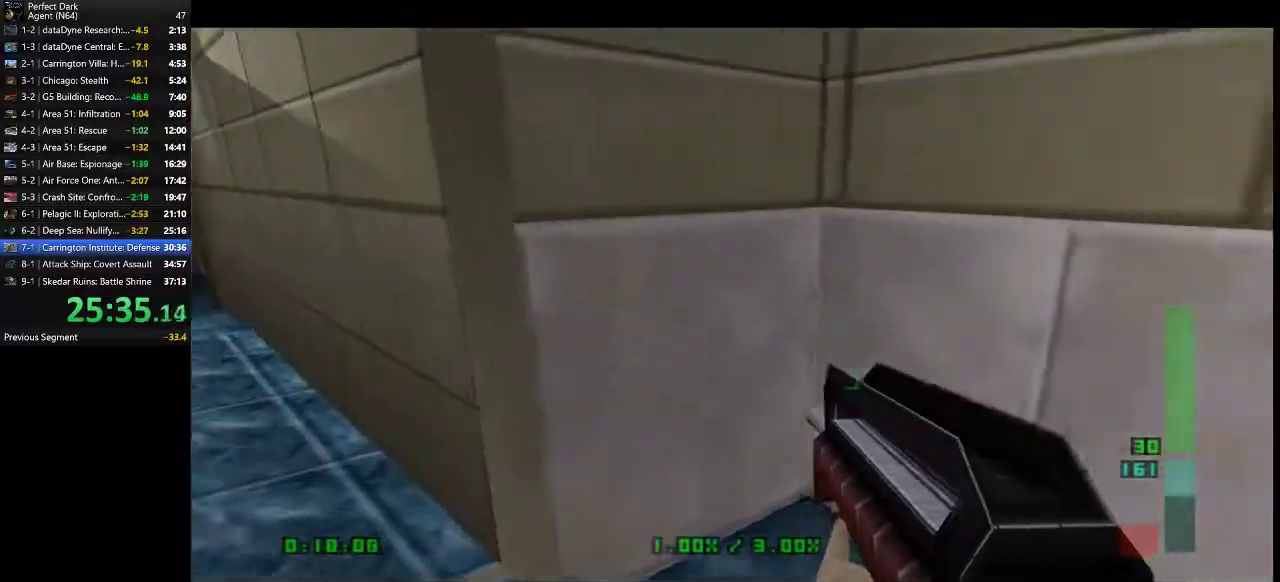
{"keys": ["a", "w"], "mouse": [], "events": []}
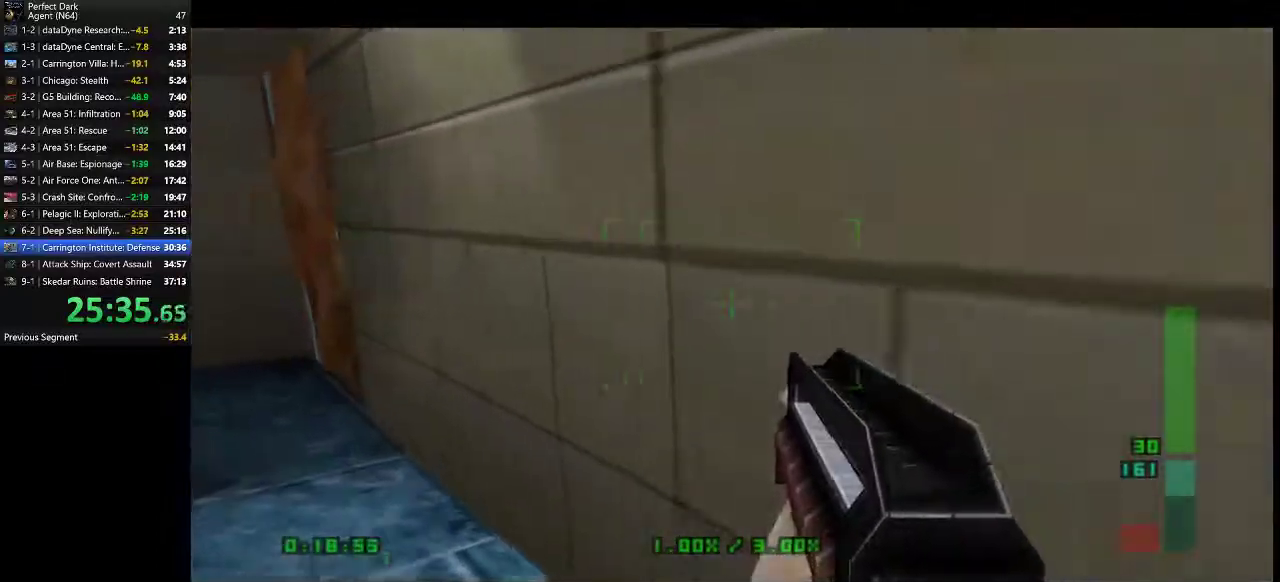
{"keys": ["a"], "mouse": [], "events": [[350, "e", "down"], [417, "w", "up"], [450, "e", "up"]]}
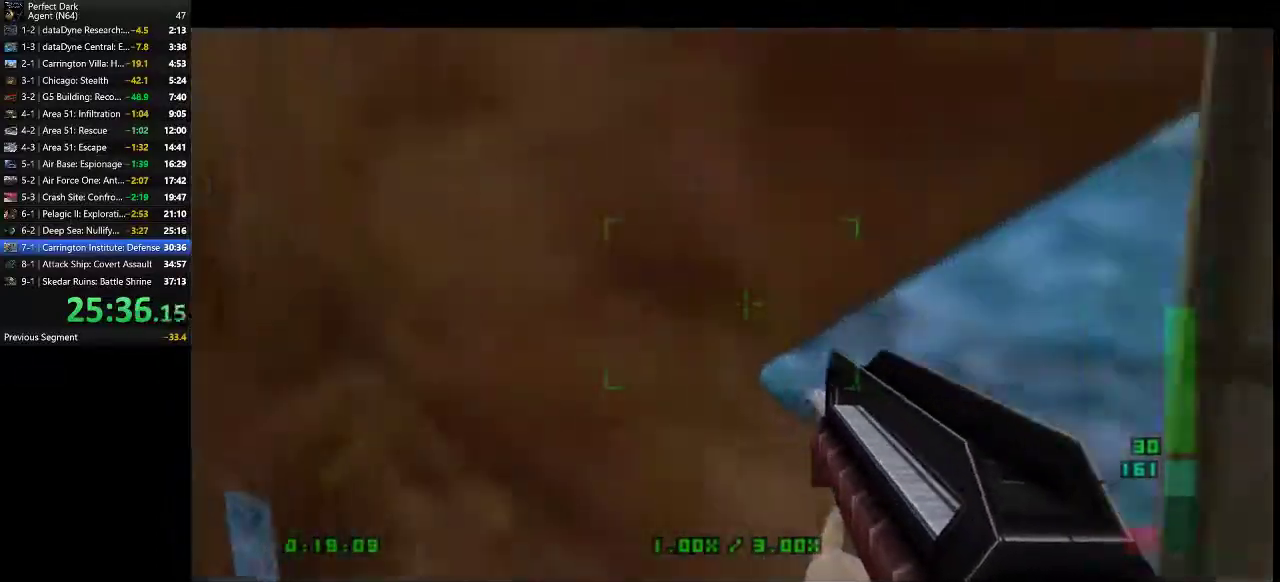
{"keys": [], "mouse": [], "events": [[333, "a", "up"]]}
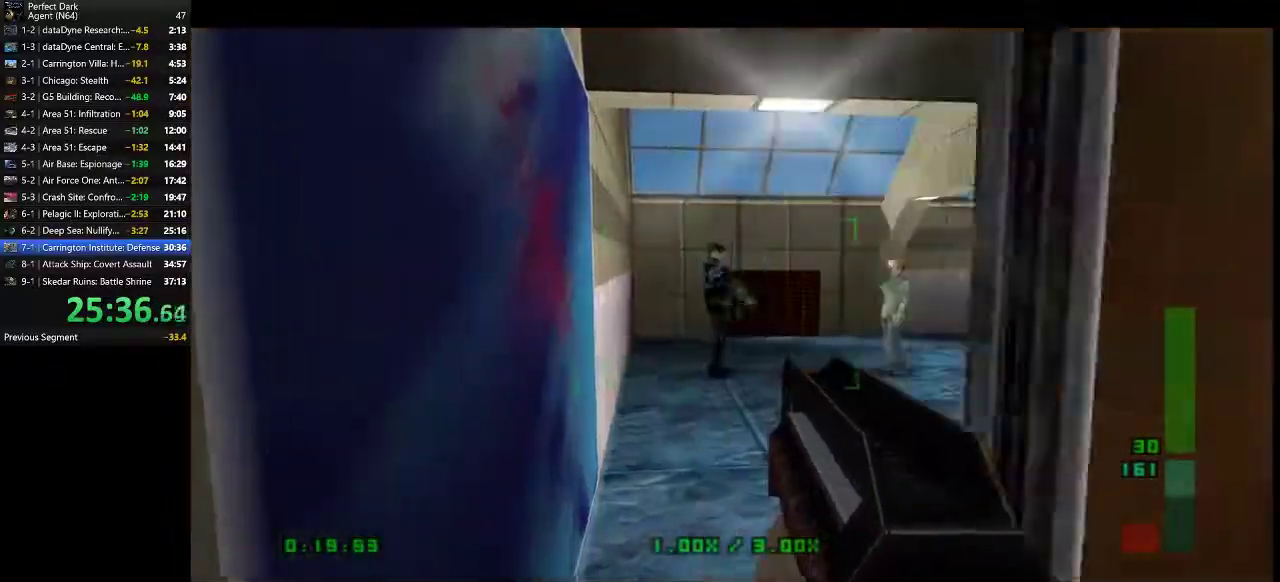
{"keys": [], "mouse": [], "events": [[217, "mouse_left", "down"], [467, "mouse_left", "up"]]}
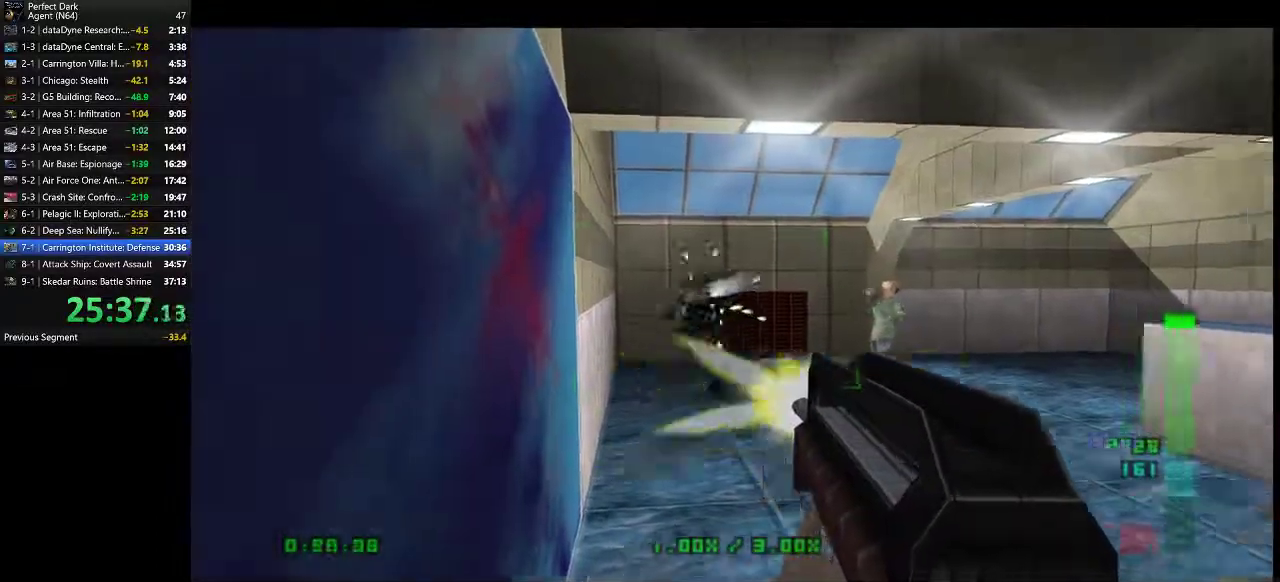
{"keys": [], "mouse": ["left"], "events": [[450, "mouse_left", "down"]]}
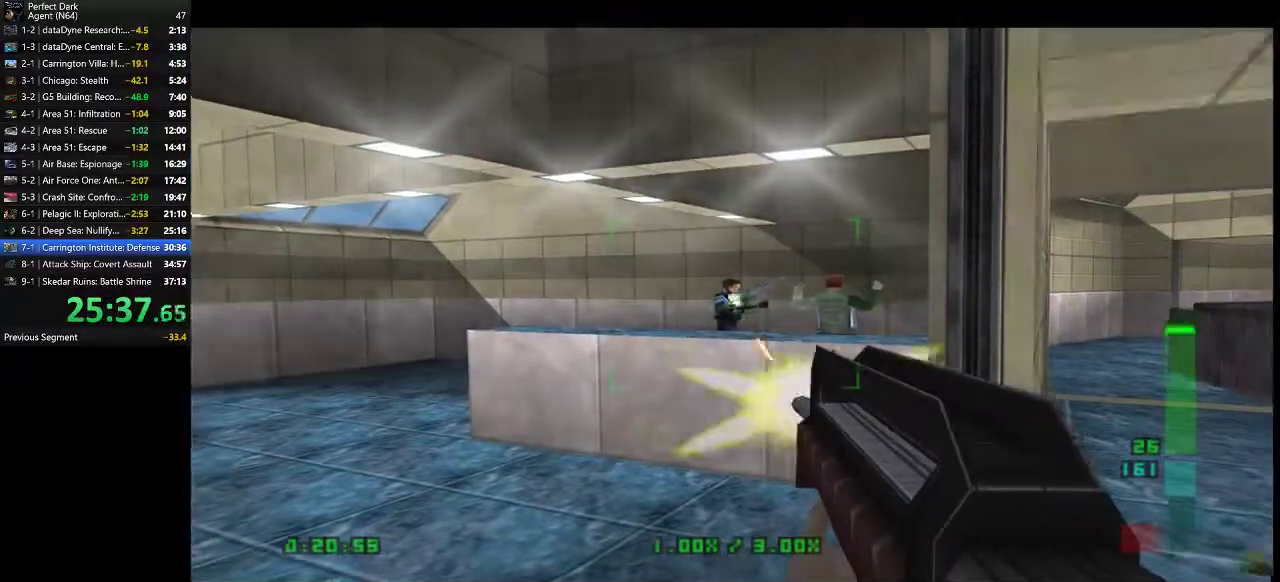
{"keys": ["d", "w"], "mouse": [], "events": [[200, "d", "down"], [233, "w", "down"], [267, "mouse_left", "up"]]}
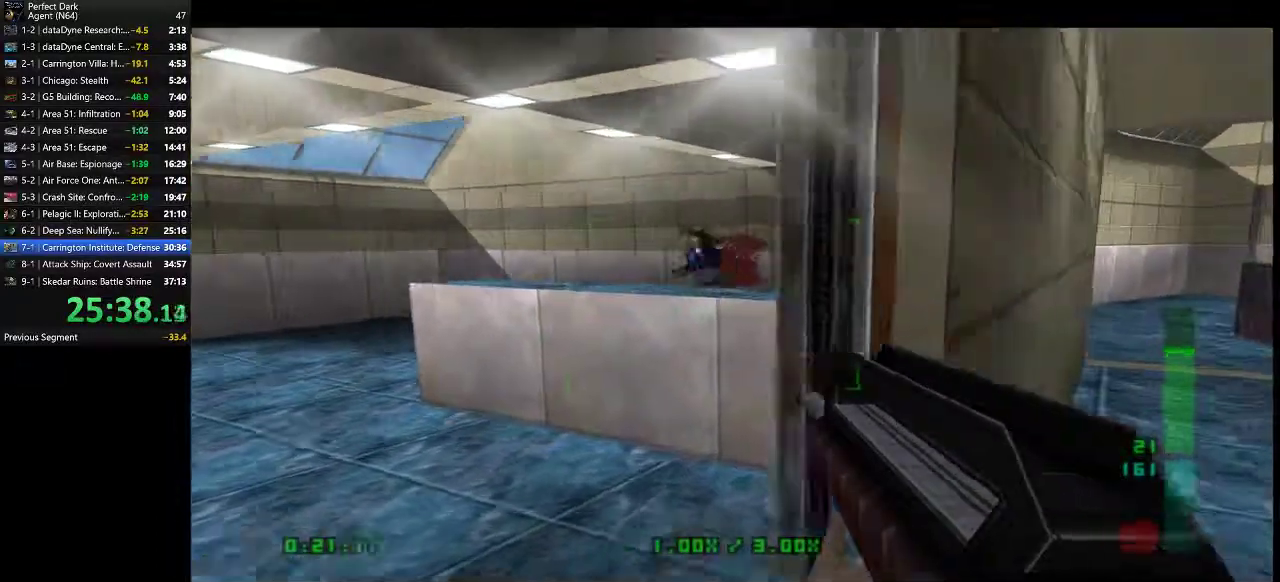
{"keys": ["d", "w"], "mouse": [], "events": [[283, "e", "down"], [350, "e", "up"]]}
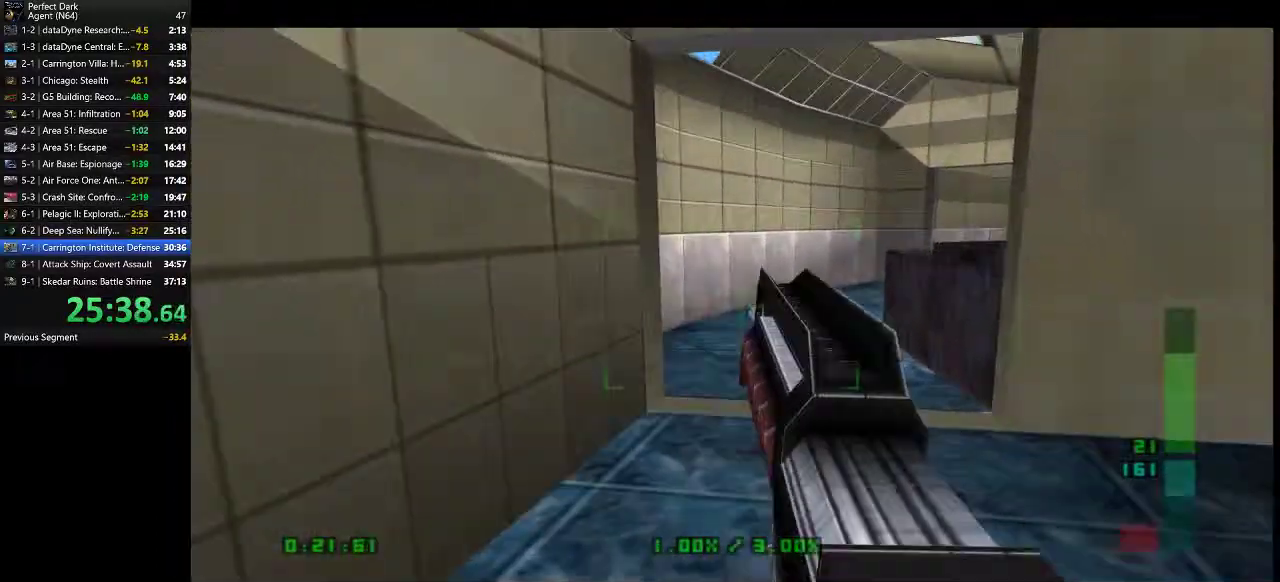
{"keys": ["d", "w"], "mouse": [], "events": []}
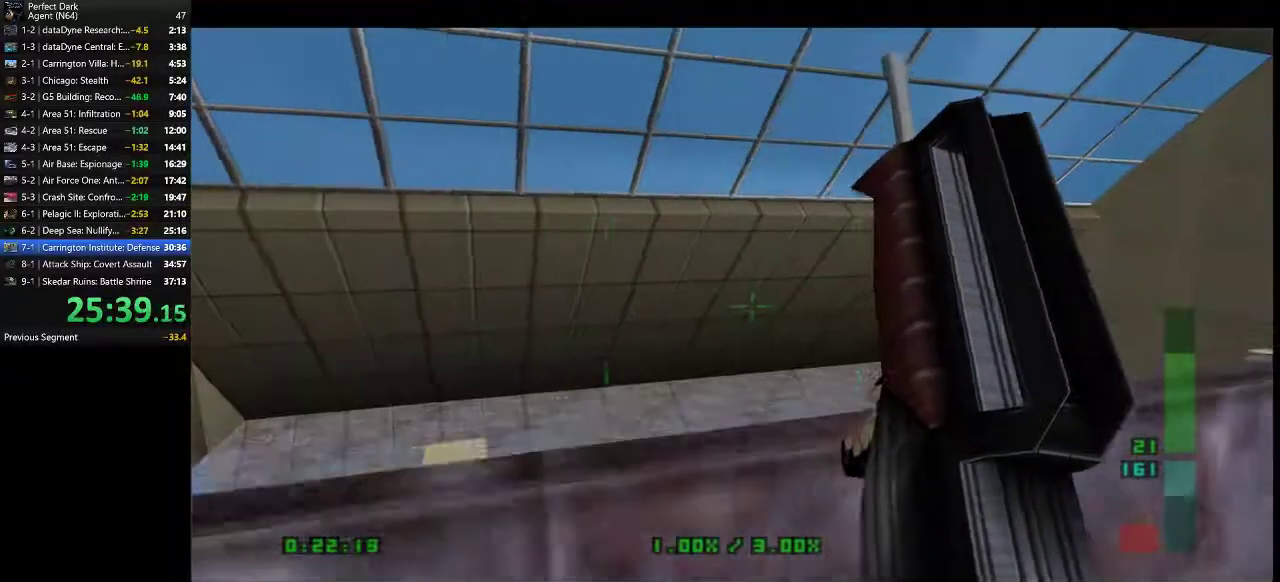
{"keys": ["d", "w"], "mouse": [], "events": []}
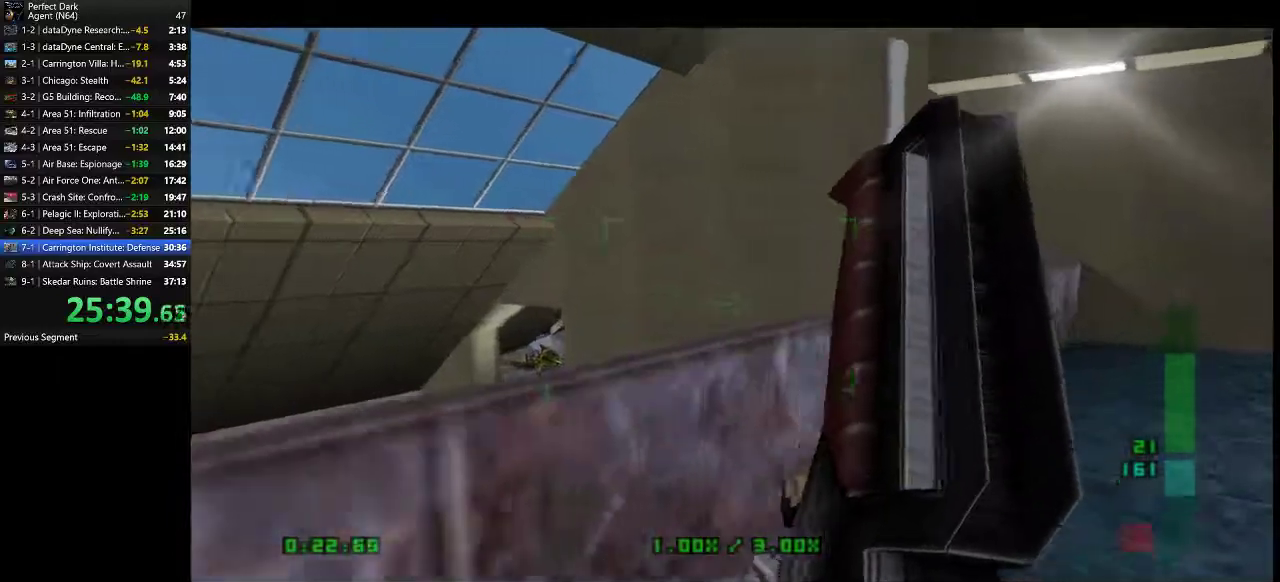
{"keys": ["d", "w"], "mouse": [], "events": []}
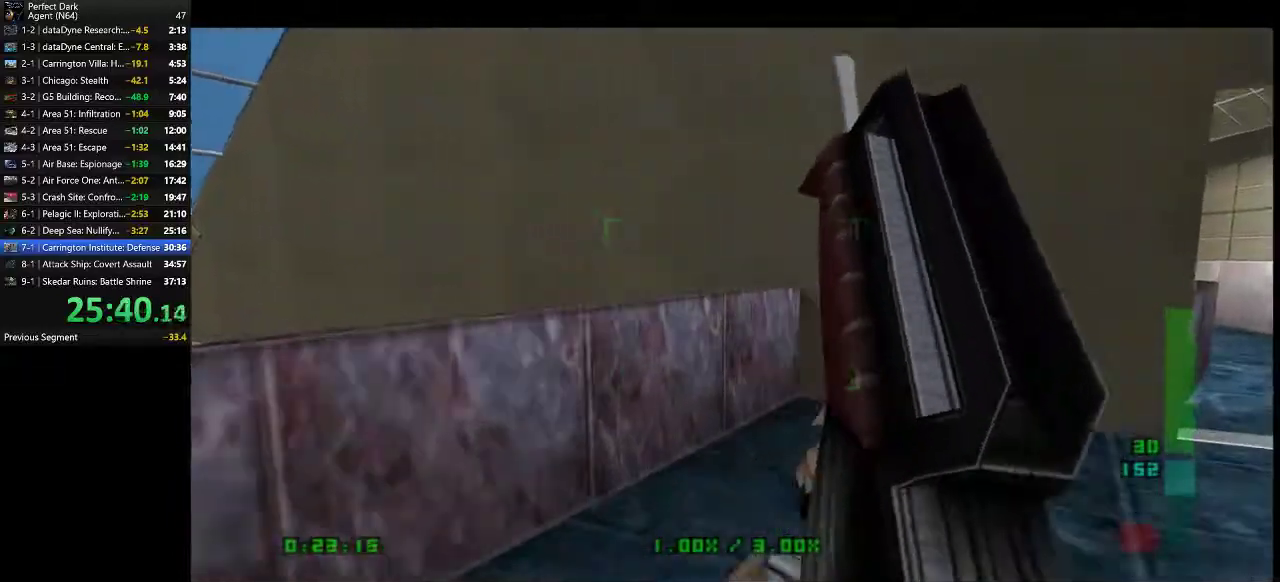
{"keys": ["d", "w"], "mouse": [], "events": []}
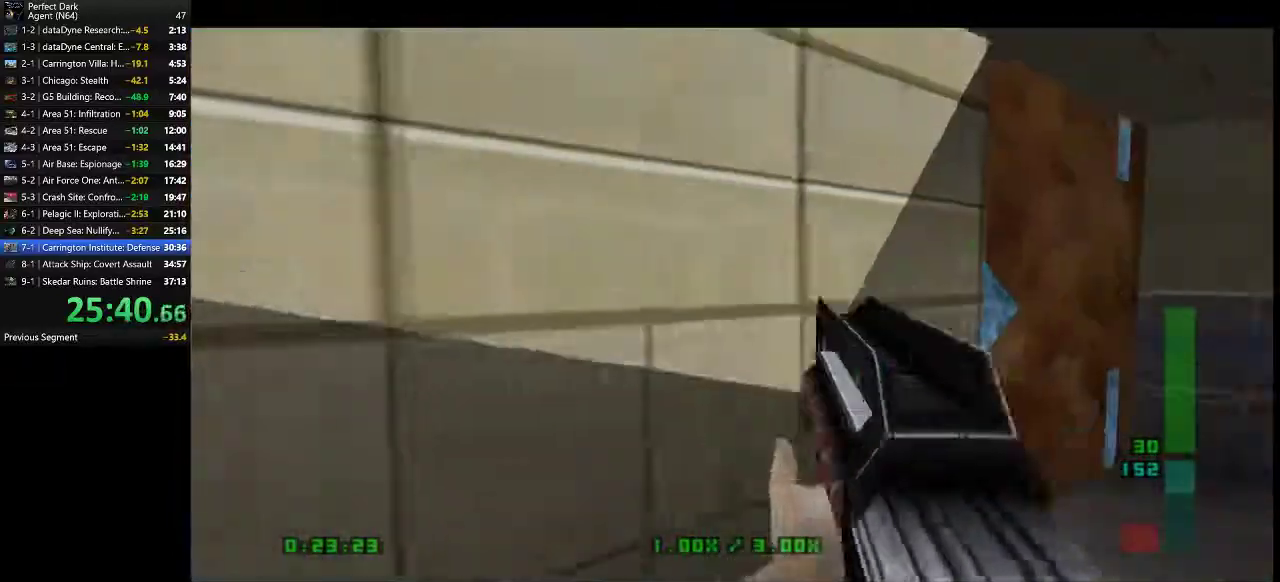
{"keys": ["d"], "mouse": [], "events": [[317, "e", "down"], [417, "e", "up"], [417, "w", "up"]]}
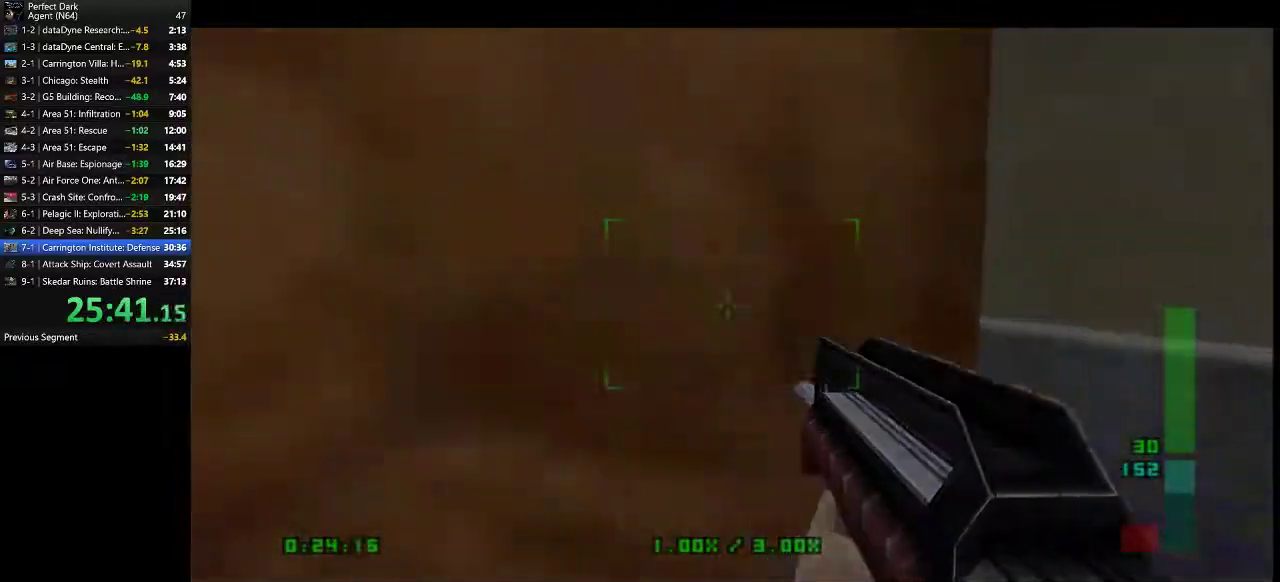
{"keys": [], "mouse": [], "events": [[150, "d", "up"]]}
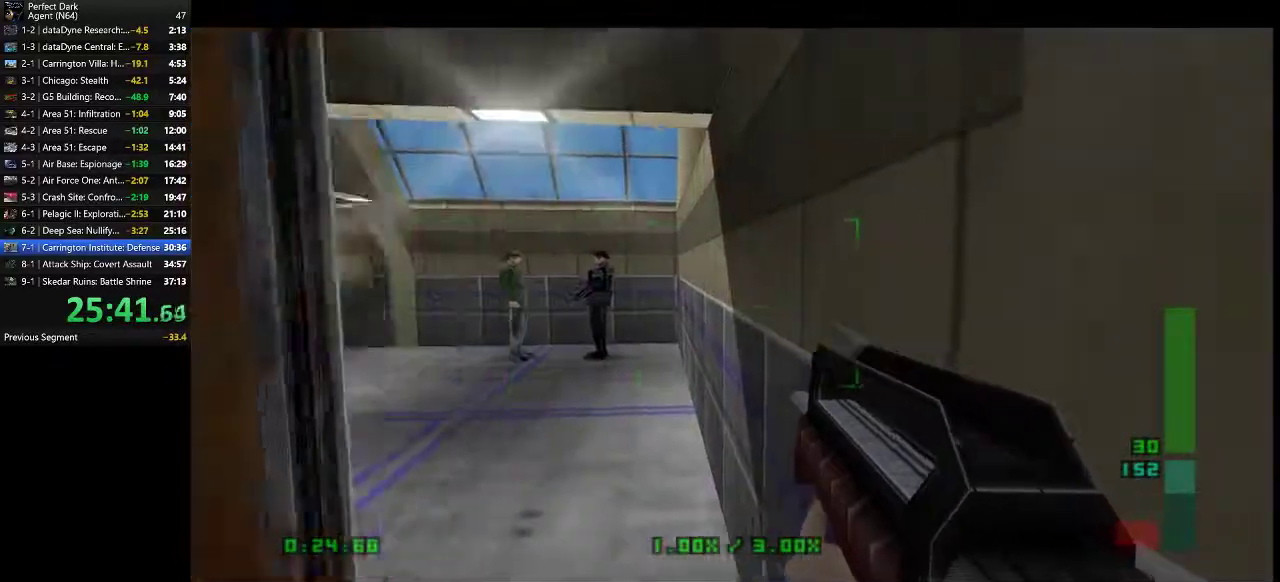
{"keys": [], "mouse": ["left"], "events": [[350, "mouse_left", "down"]]}
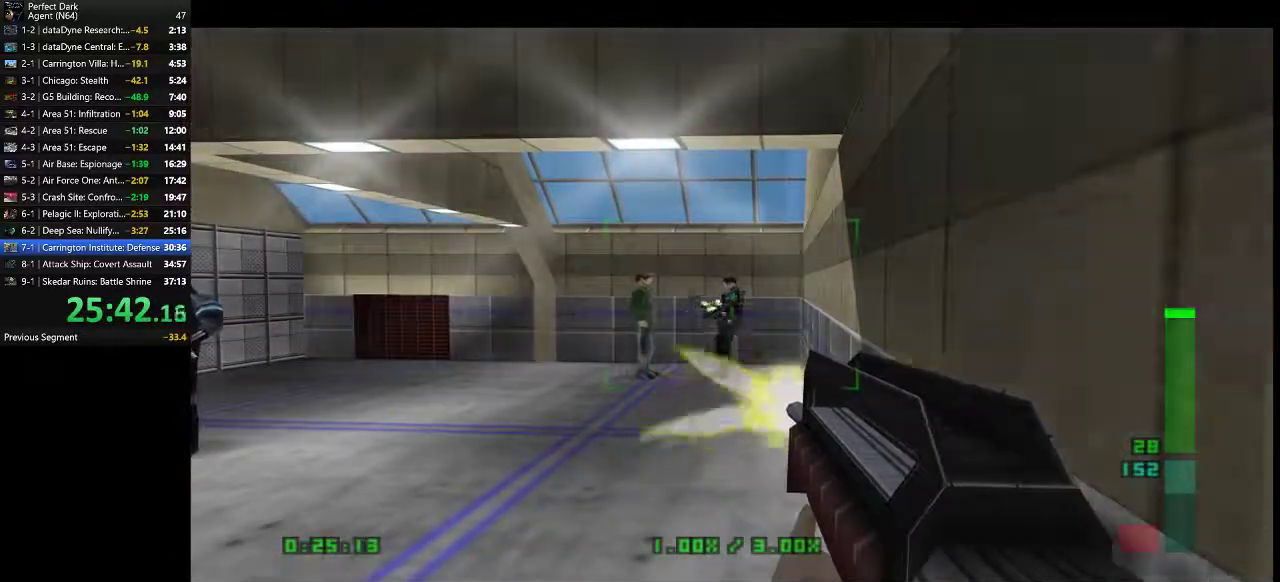
{"keys": [], "mouse": [], "events": [[67, "mouse_left", "up"]]}
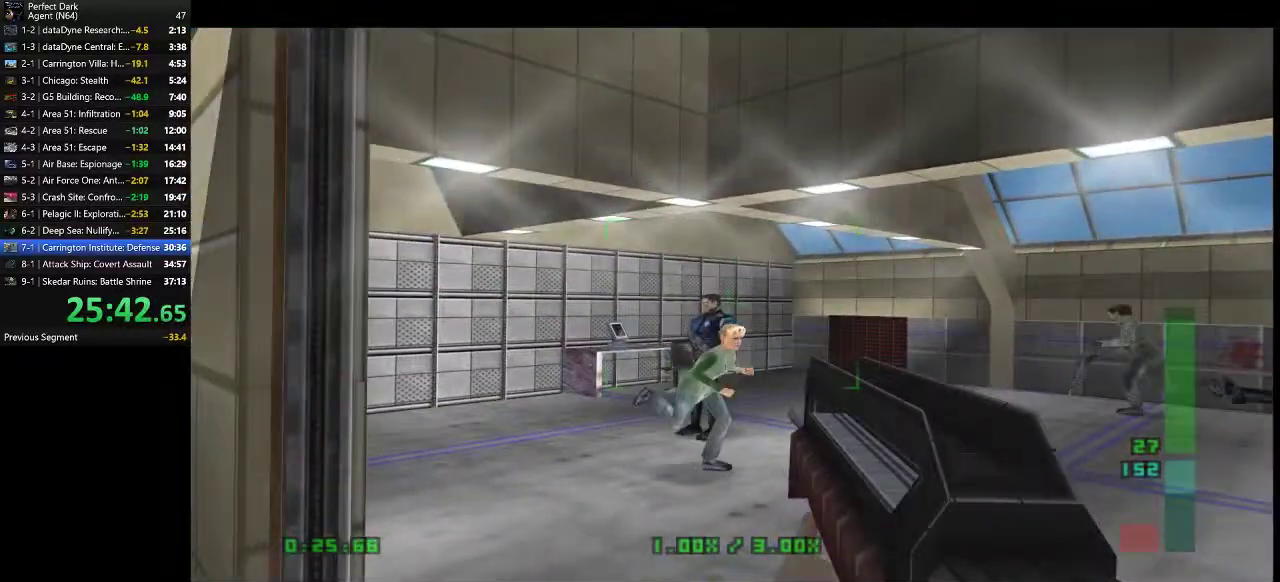
{"keys": ["a", "w"], "mouse": [], "events": [[117, "mouse_left", "down"], [183, "mouse_left", "up"], [400, "a", "down"], [400, "w", "down"]]}
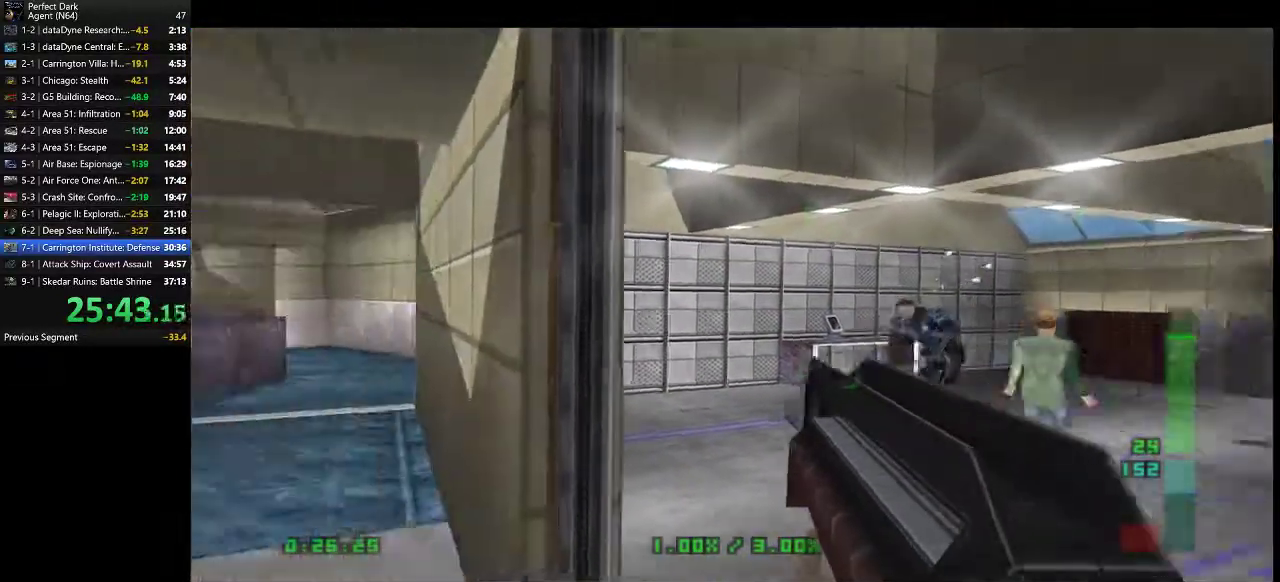
{"keys": ["d", "w"], "mouse": [], "events": [[167, "e", "down"], [233, "e", "up"], [383, "d", "down"], [417, "a", "up"]]}
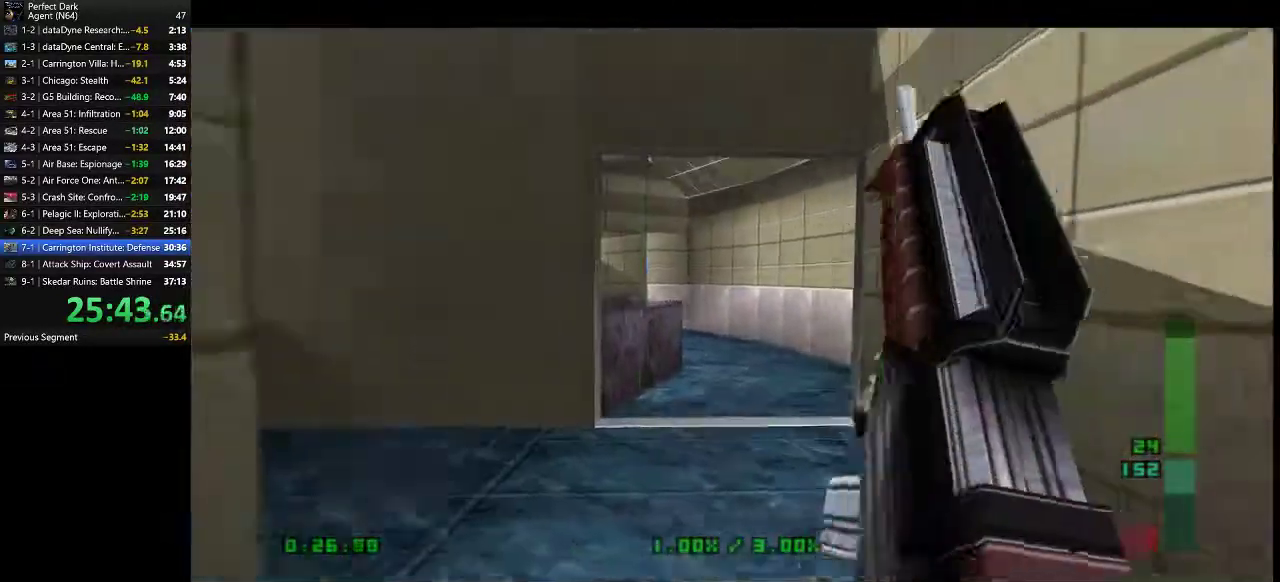
{"keys": ["d", "w"], "mouse": [], "events": []}
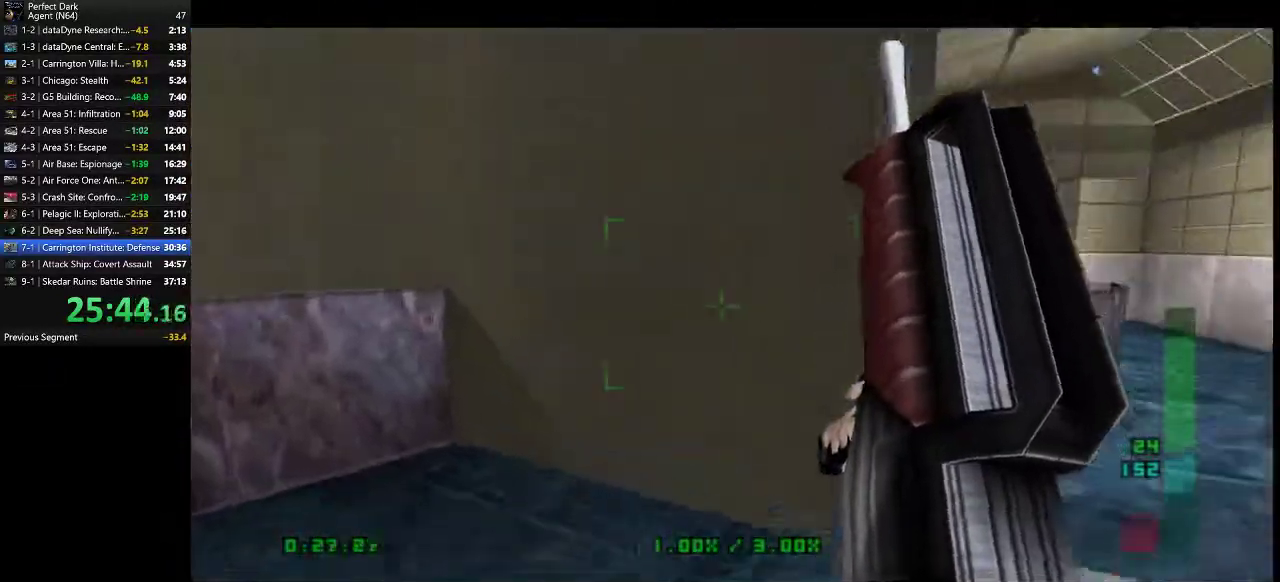
{"keys": ["d", "w"], "mouse": [], "events": []}
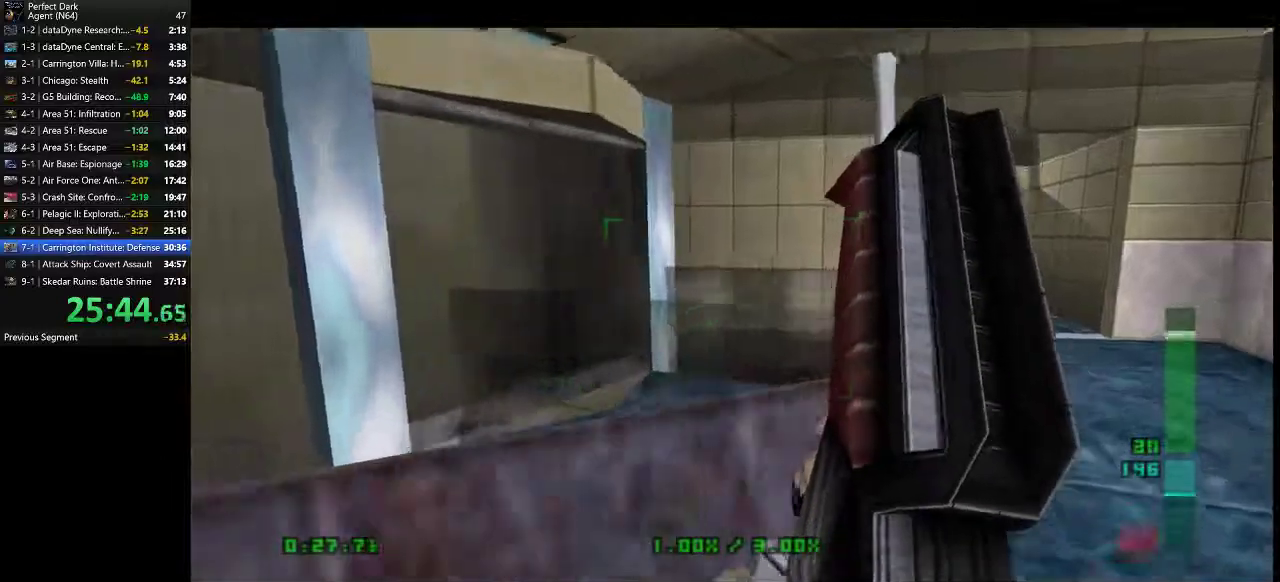
{"keys": ["a", "w"], "mouse": [], "events": [[250, "a", "down"], [317, "d", "up"]]}